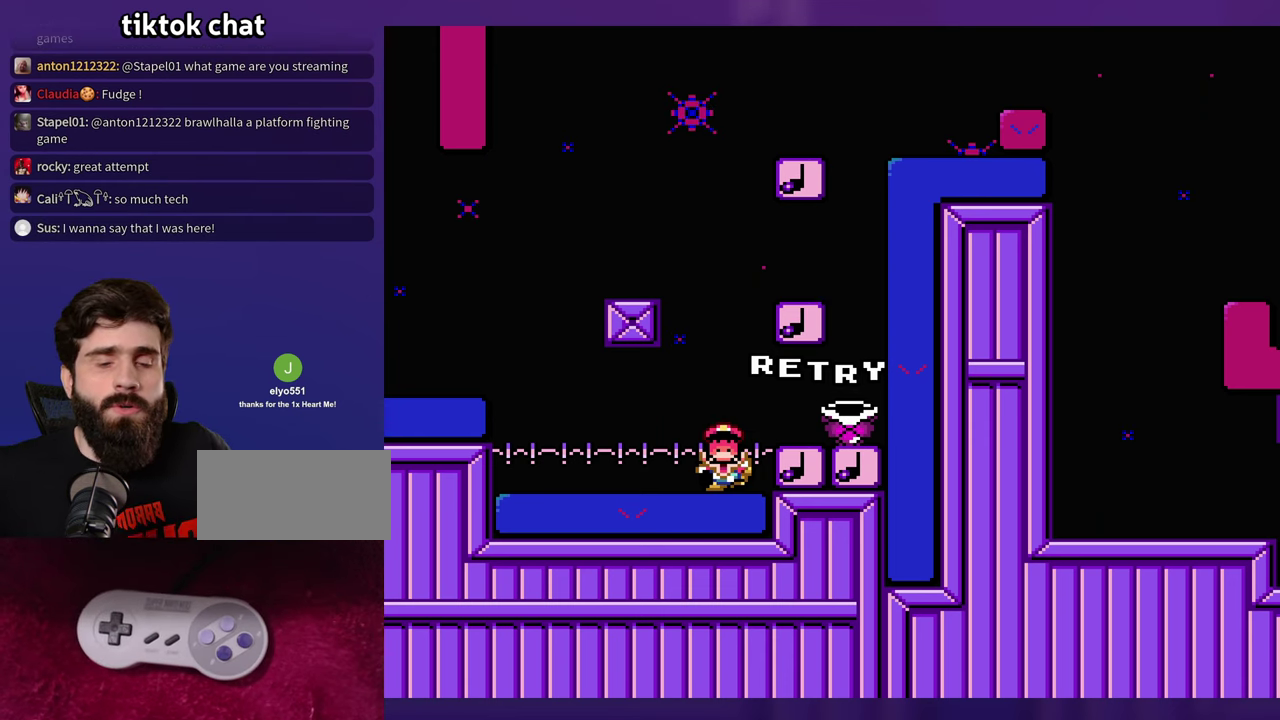
Gameplay with a controller (Nintendo layout); each line is a JSON object with the inputs held at the frame after it. "events" lists button and stick changes between this image and that frame as [ms after this image, input, new state], when the widget could be followed in between. Not read: DPAD_RIGHT L3 R3 SELECT START Y.
{"buttons": ["L1"], "events": [[383, "L1", "down"]]}
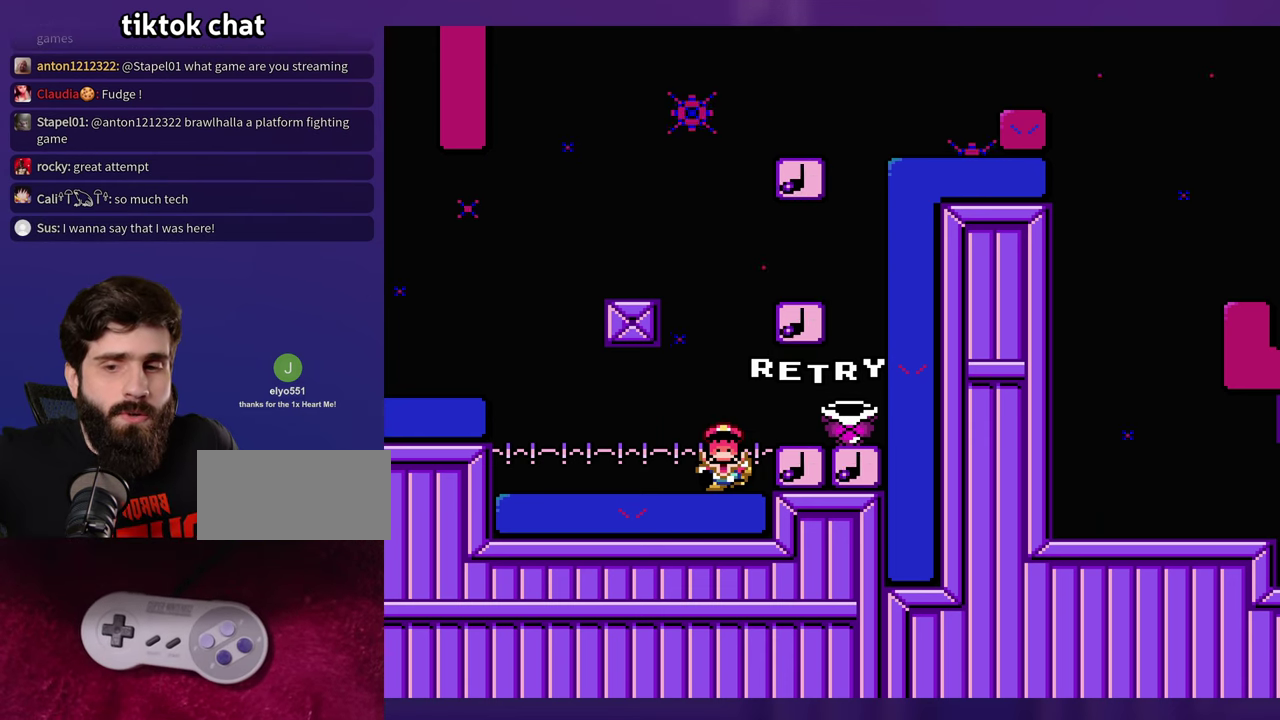
{"buttons": [], "events": [[283, "L1", "up"]]}
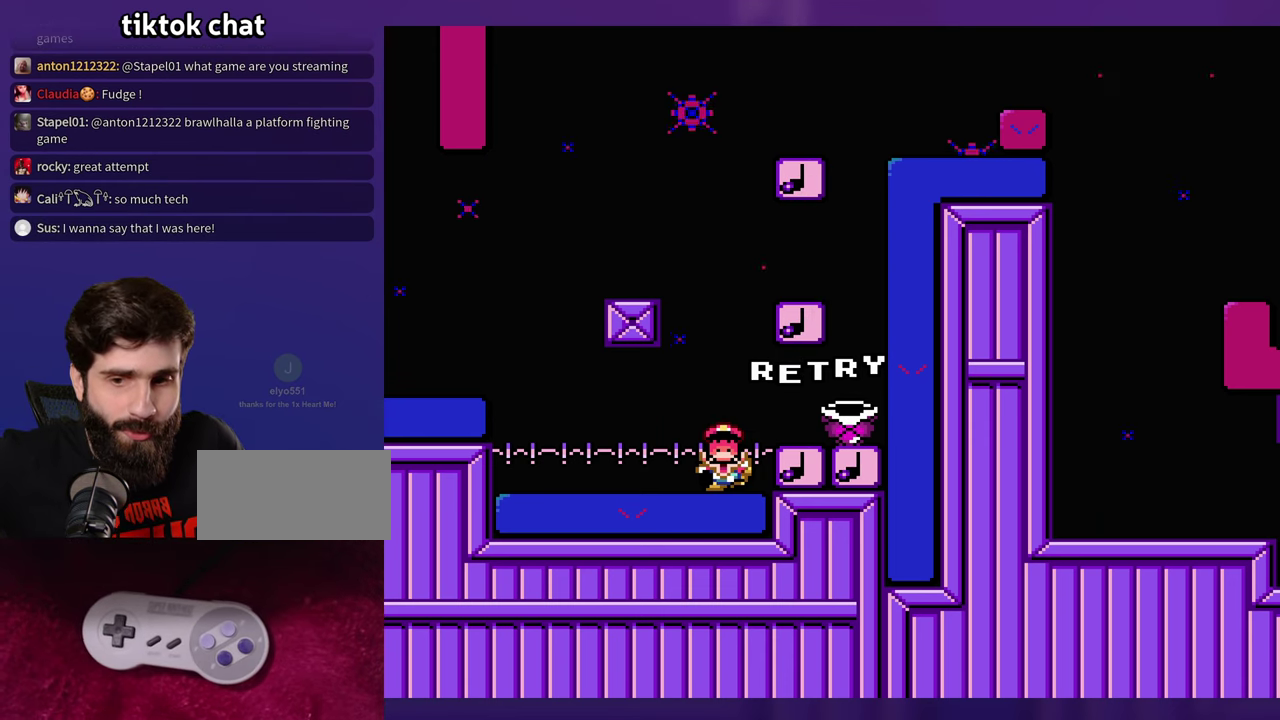
{"buttons": ["L1"], "events": [[450, "L1", "down"]]}
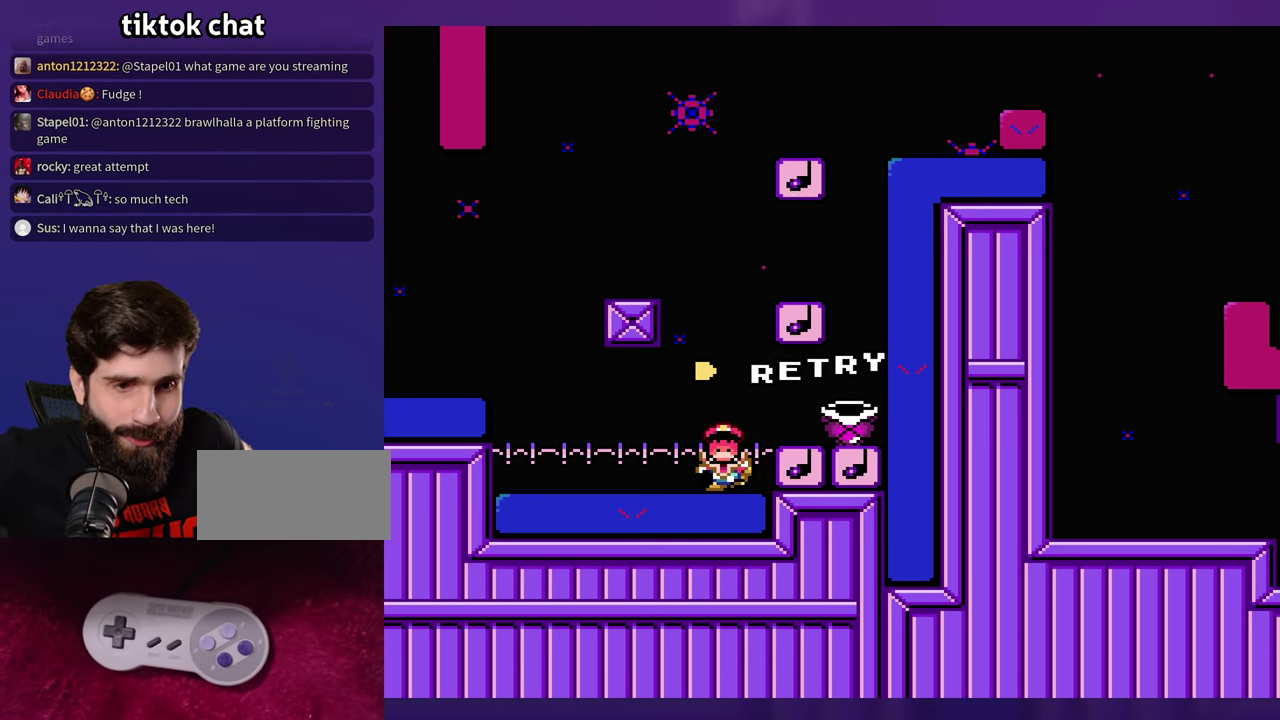
{"buttons": [], "events": [[117, "L1", "up"]]}
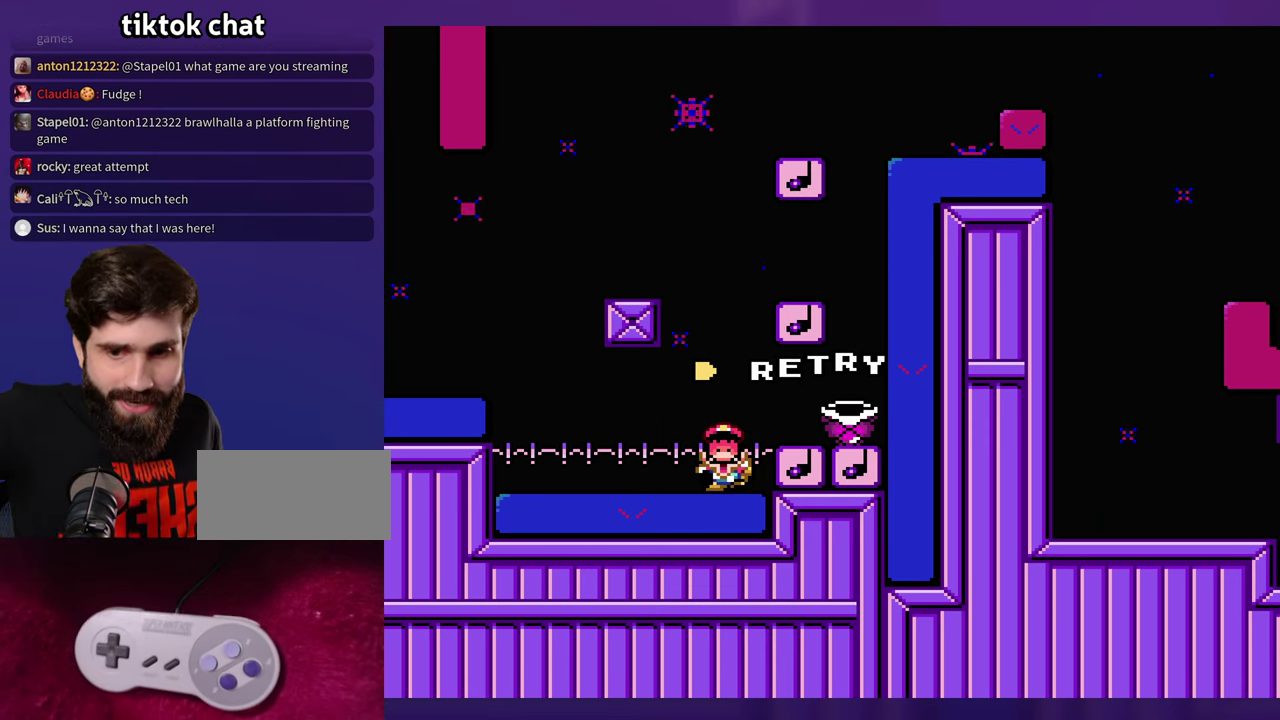
{"buttons": [], "events": []}
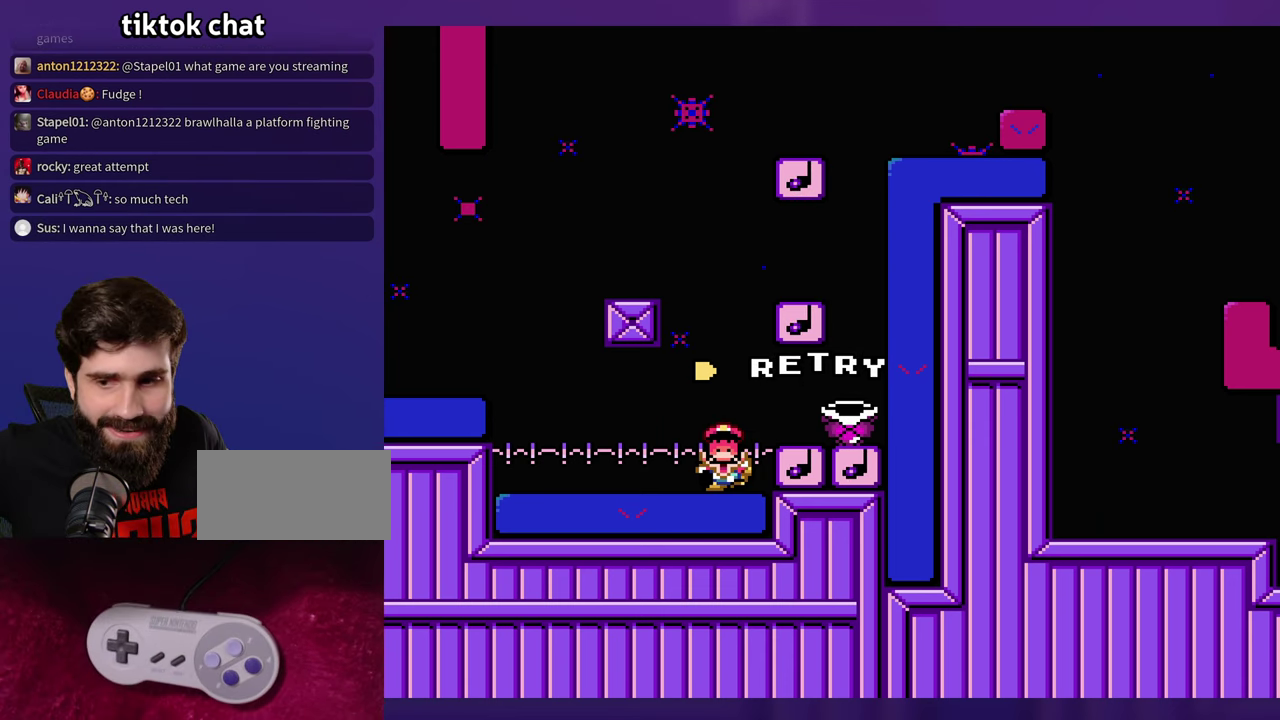
{"buttons": [], "events": [[50, "L1", "down"], [217, "L1", "up"]]}
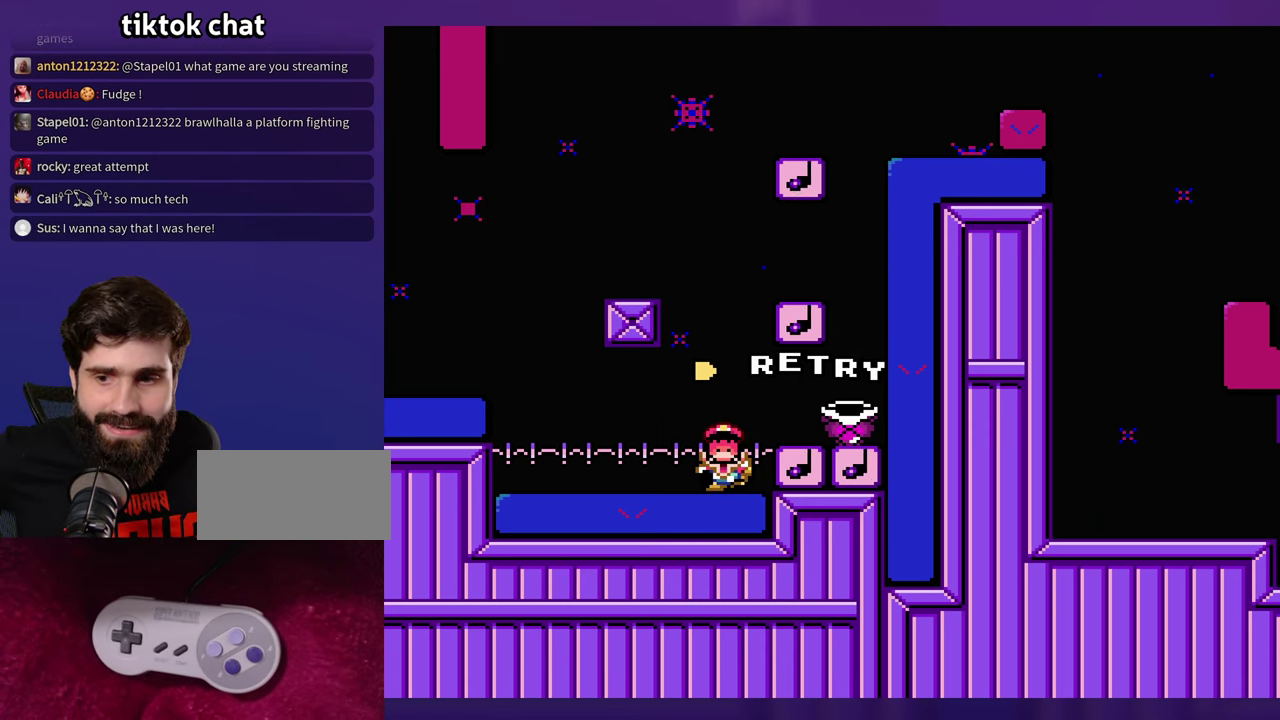
{"buttons": [], "events": []}
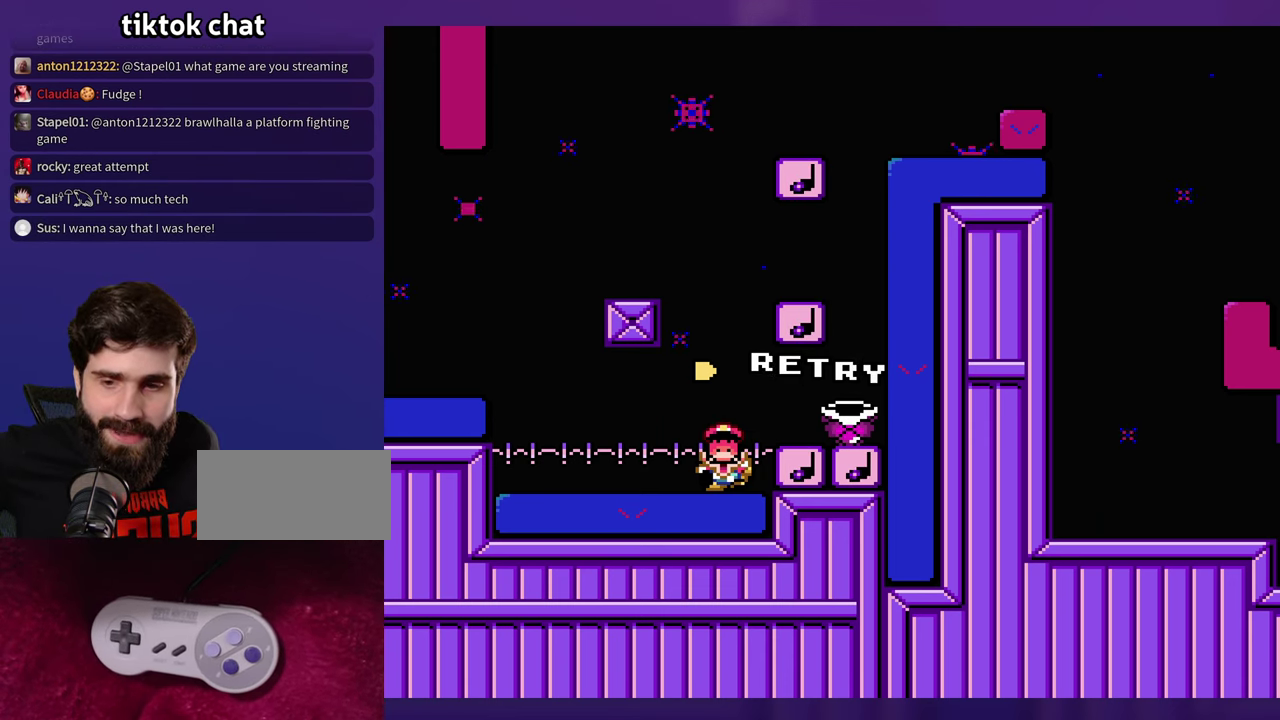
{"buttons": [], "events": [[150, "L1", "down"], [350, "L1", "up"]]}
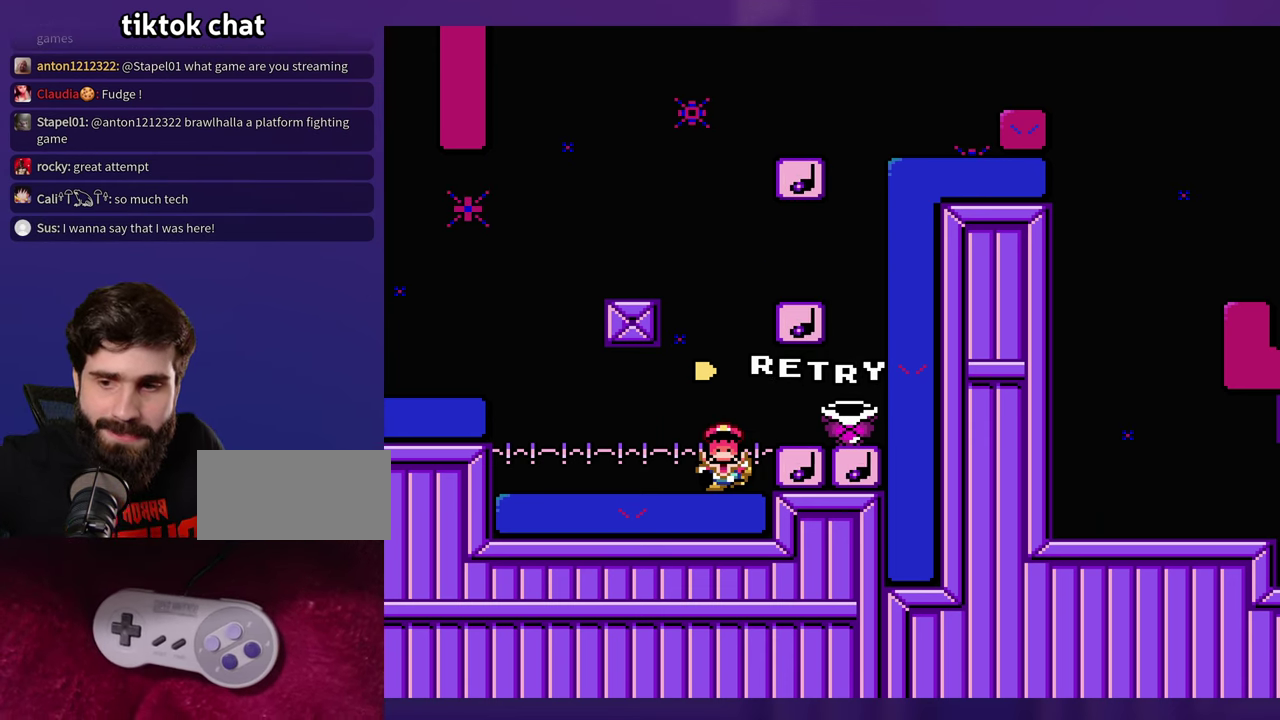
{"buttons": [], "events": []}
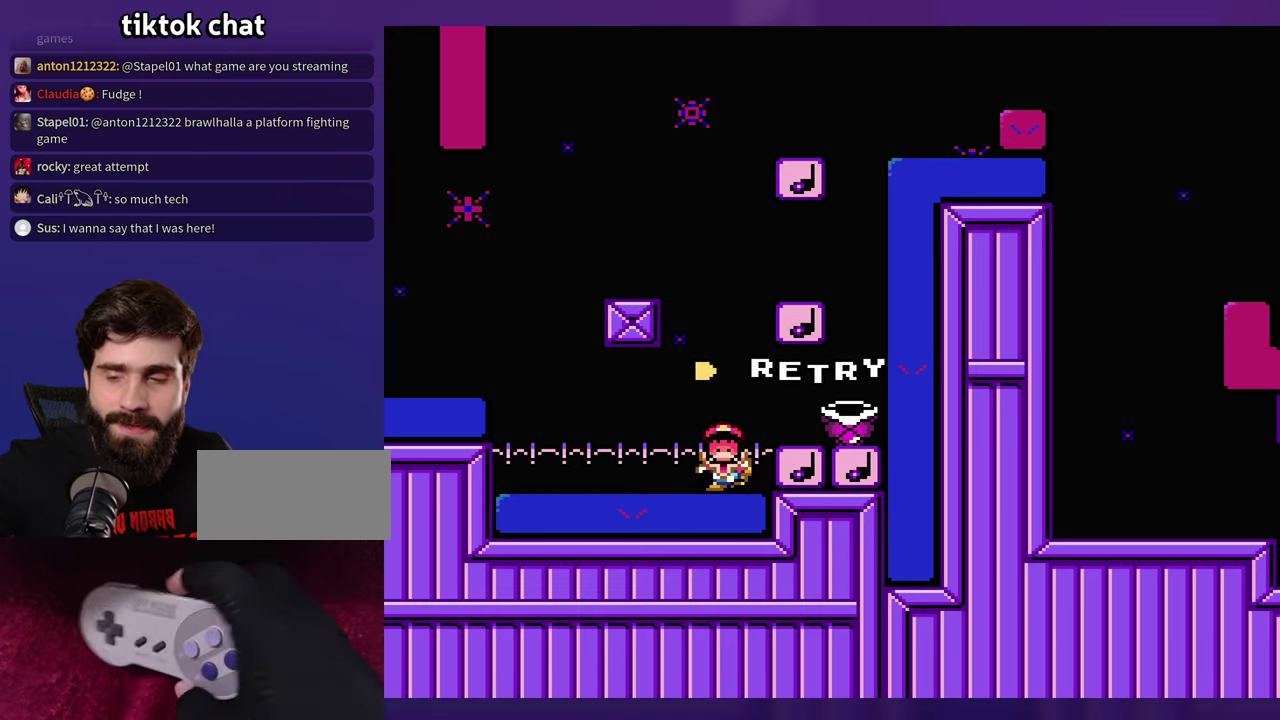
{"buttons": [], "events": []}
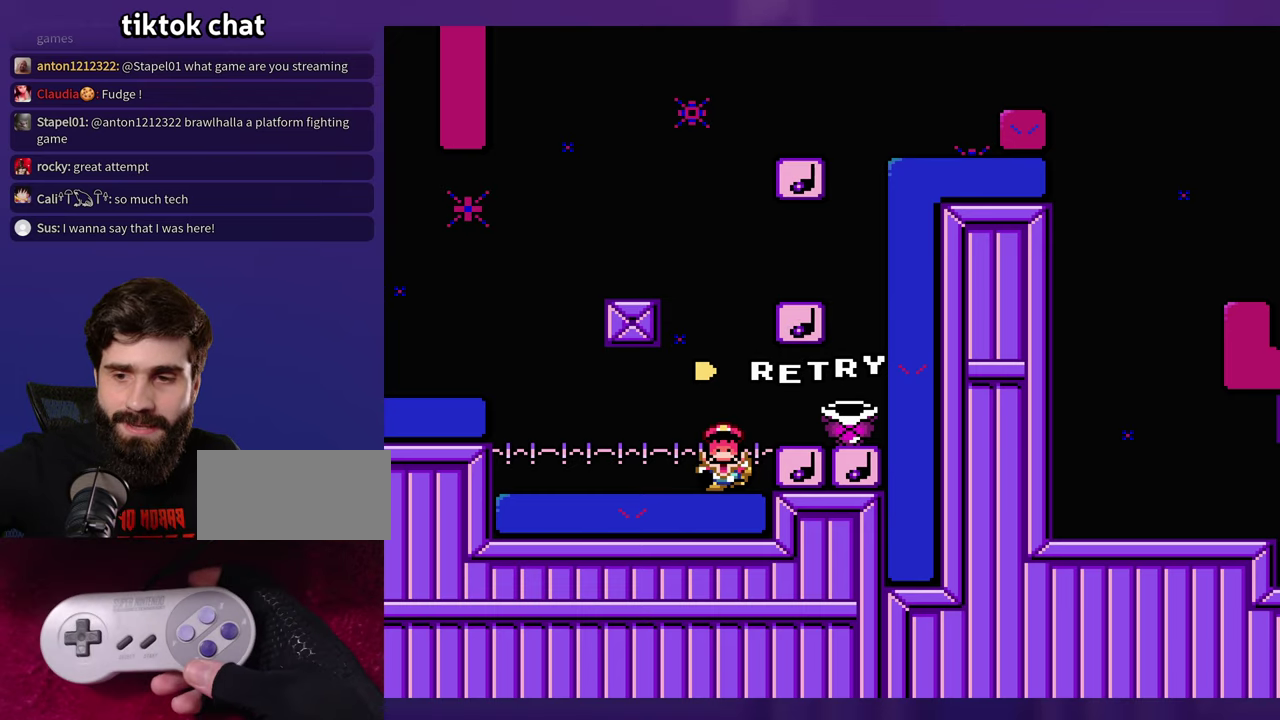
{"buttons": [], "events": []}
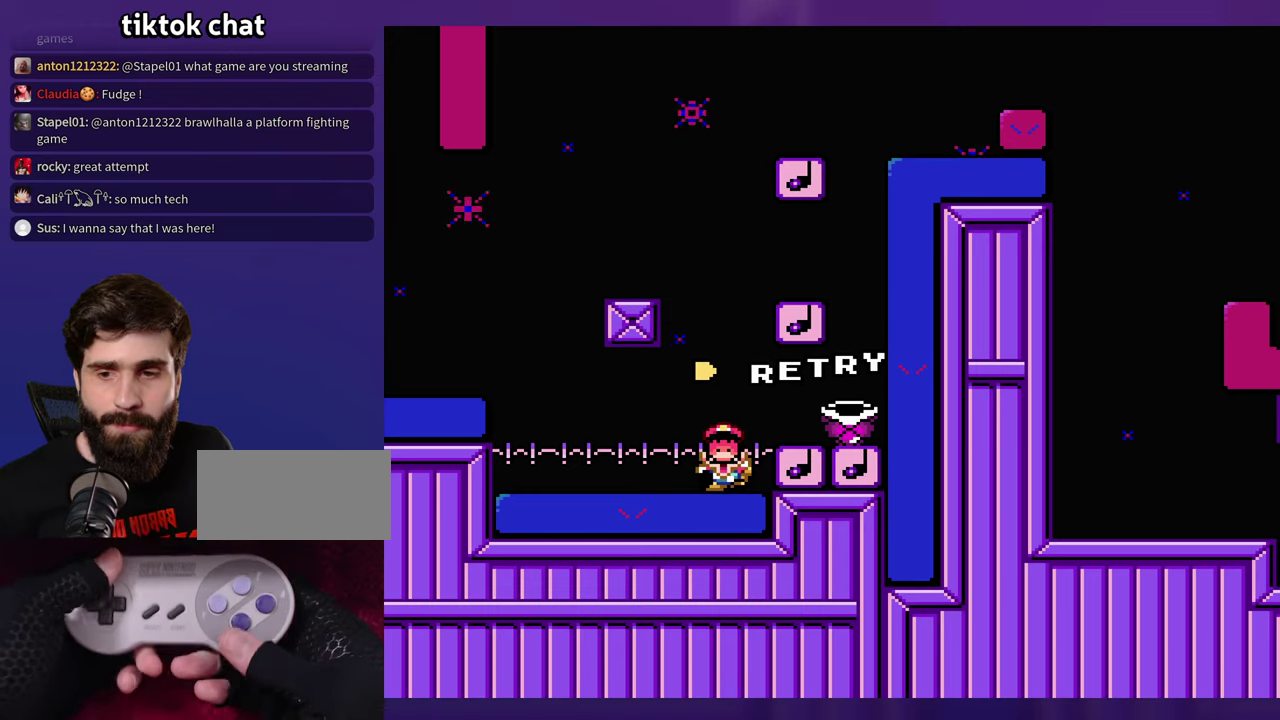
{"buttons": [], "events": []}
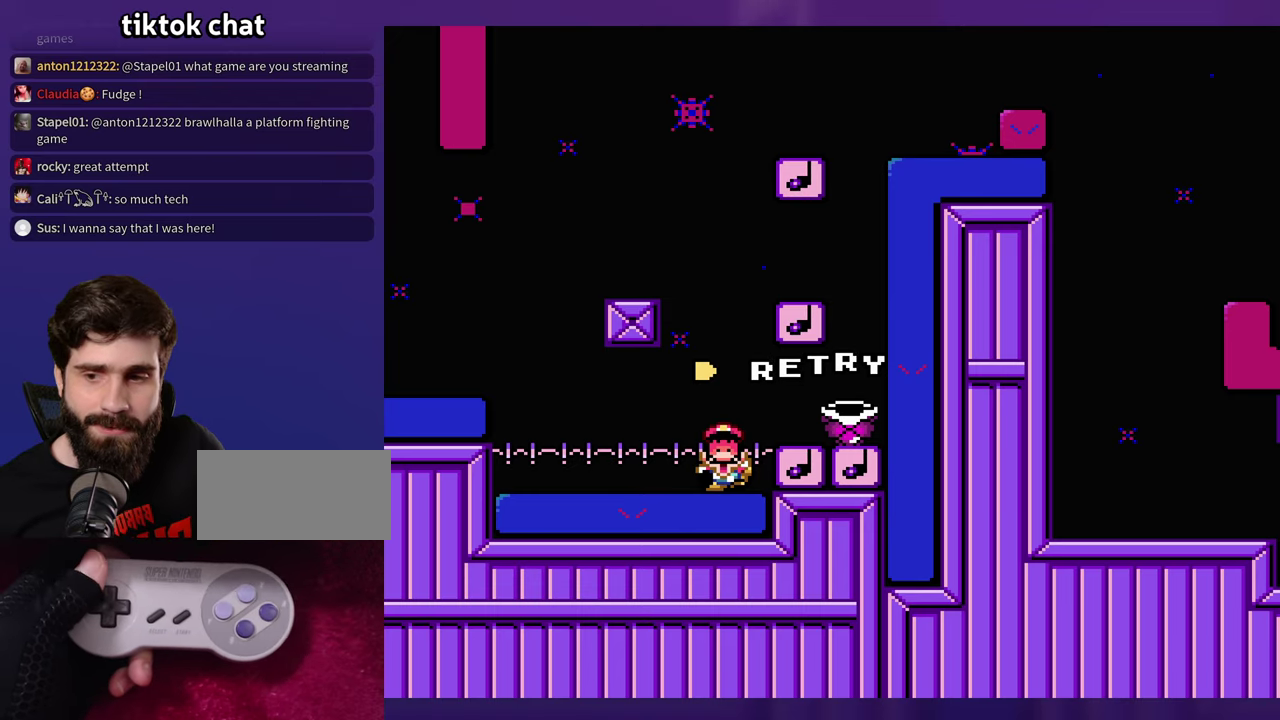
{"buttons": [], "events": []}
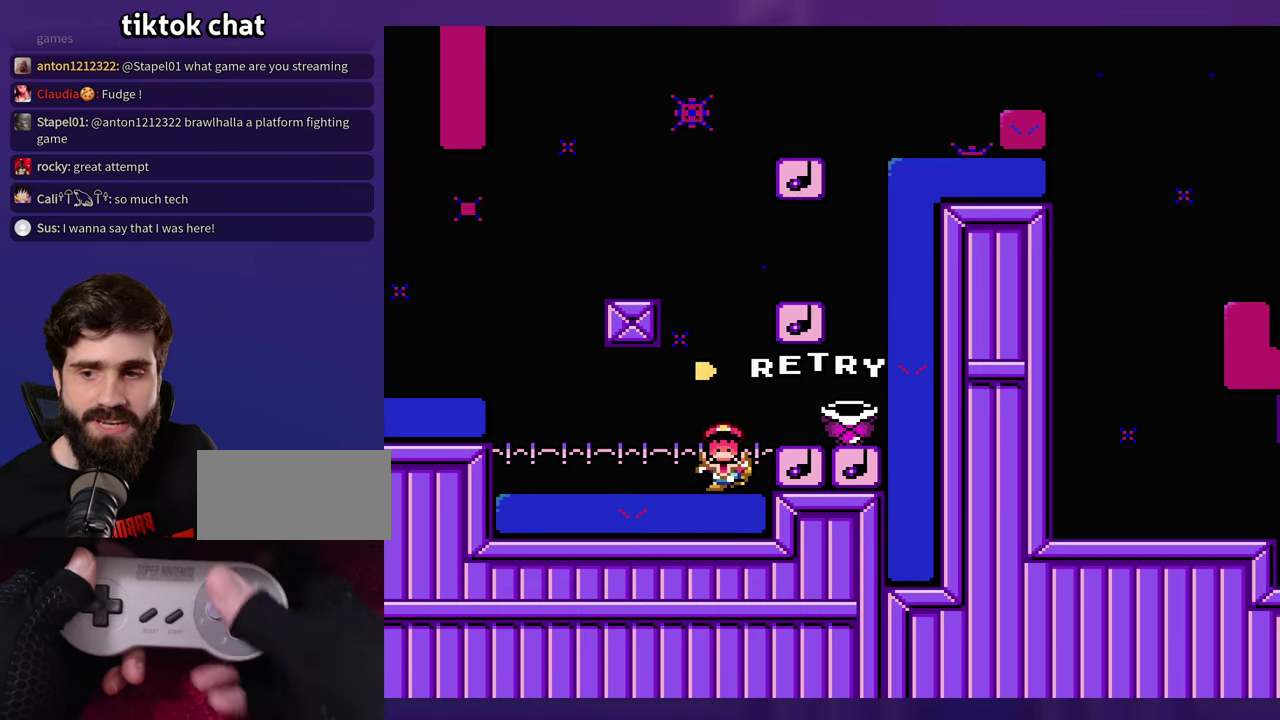
{"buttons": ["B"], "events": [[417, "B", "down"]]}
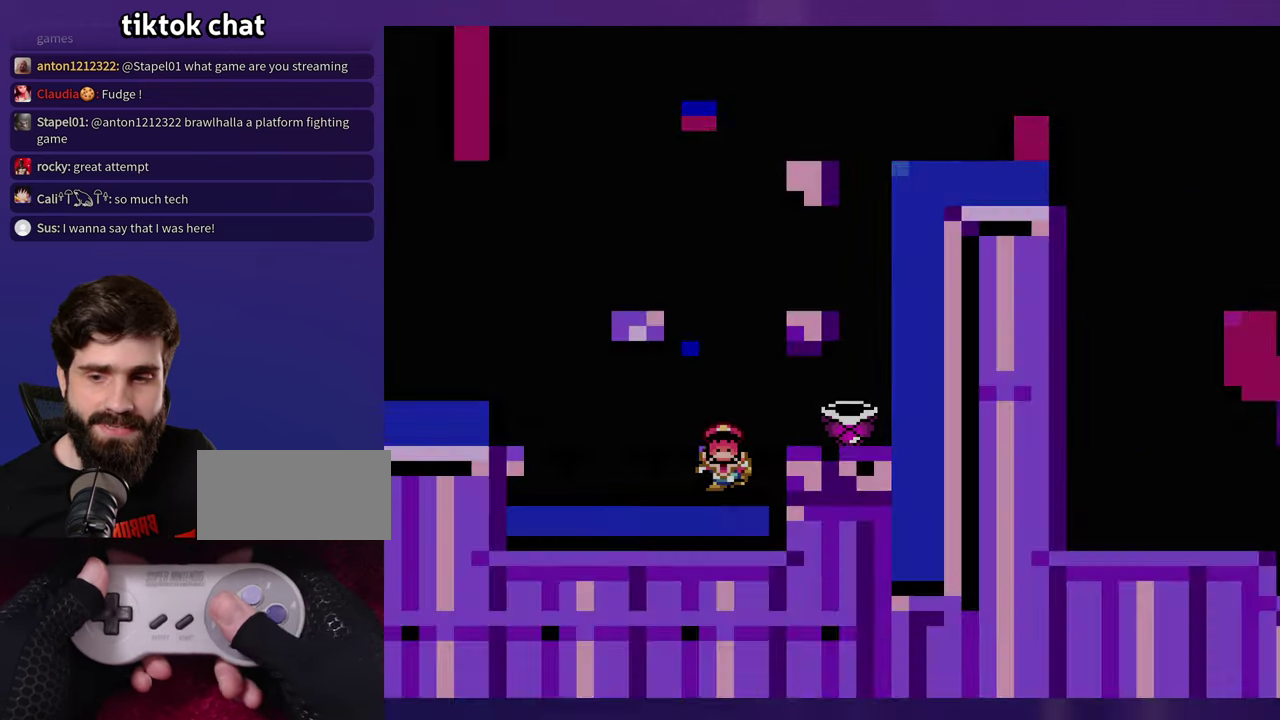
{"buttons": [], "events": [[17, "B", "up"], [84, "B", "down"], [167, "B", "up"]]}
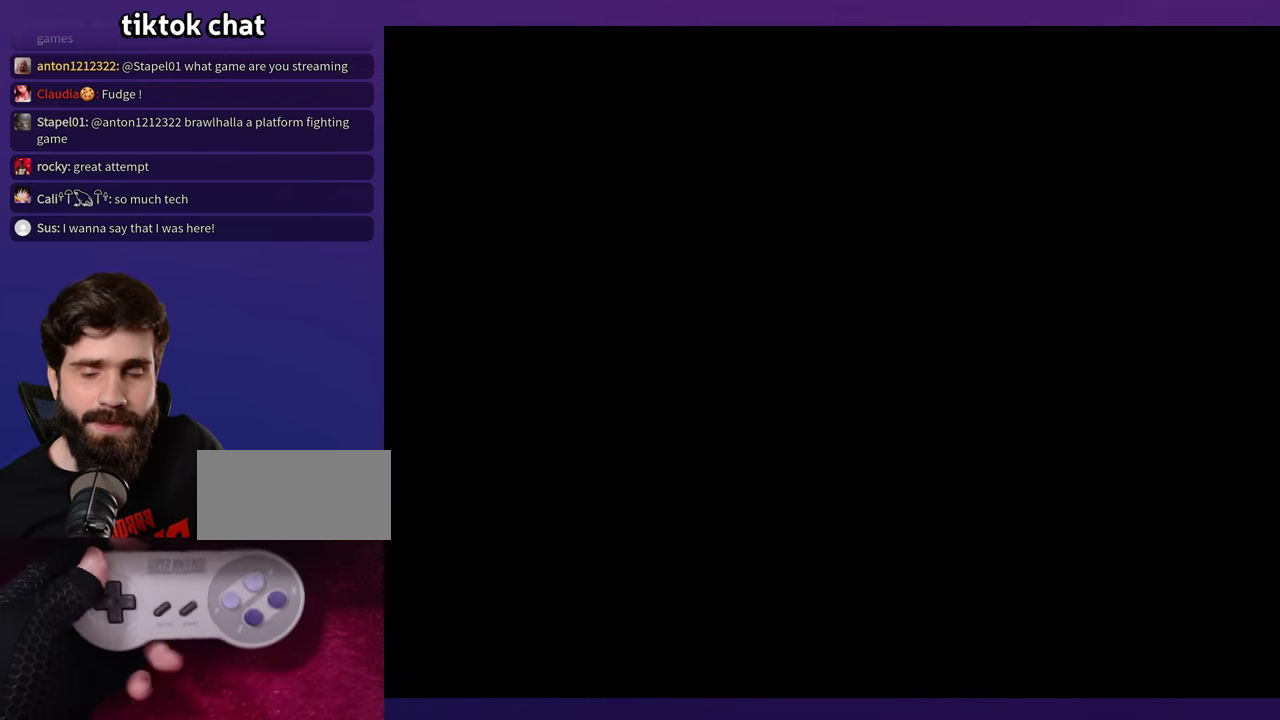
{"buttons": [], "events": []}
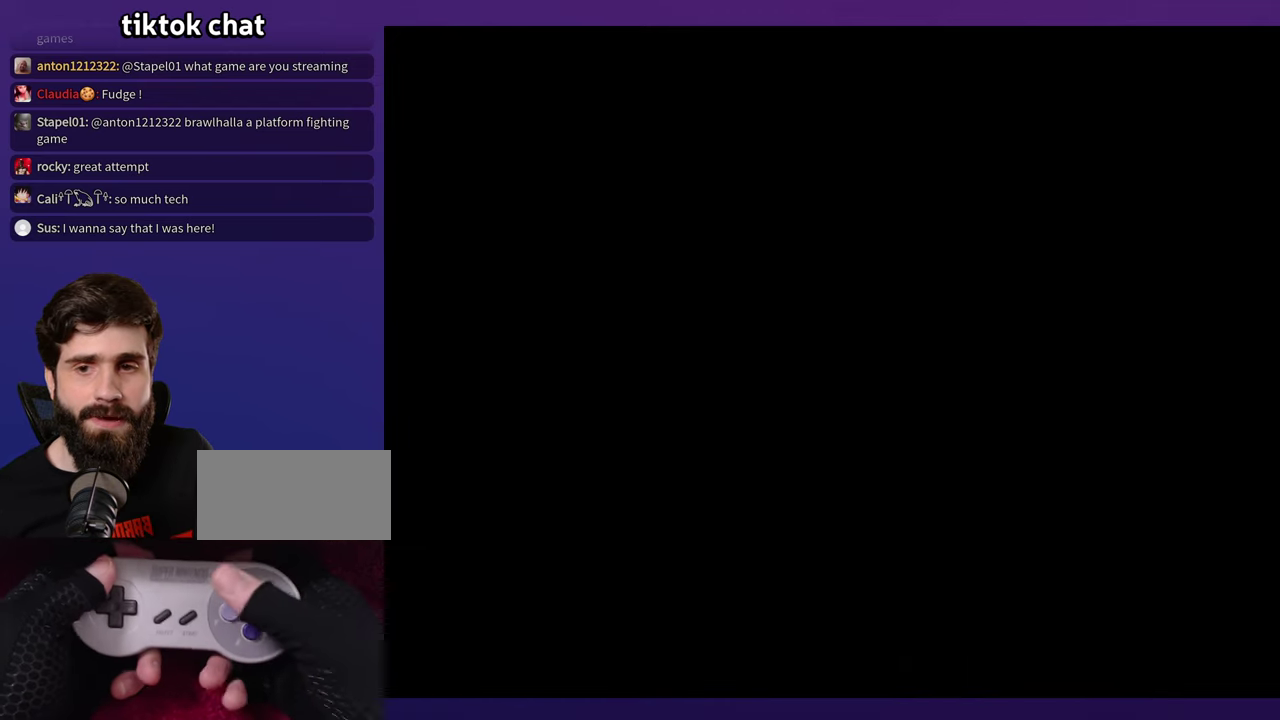
{"buttons": [], "events": []}
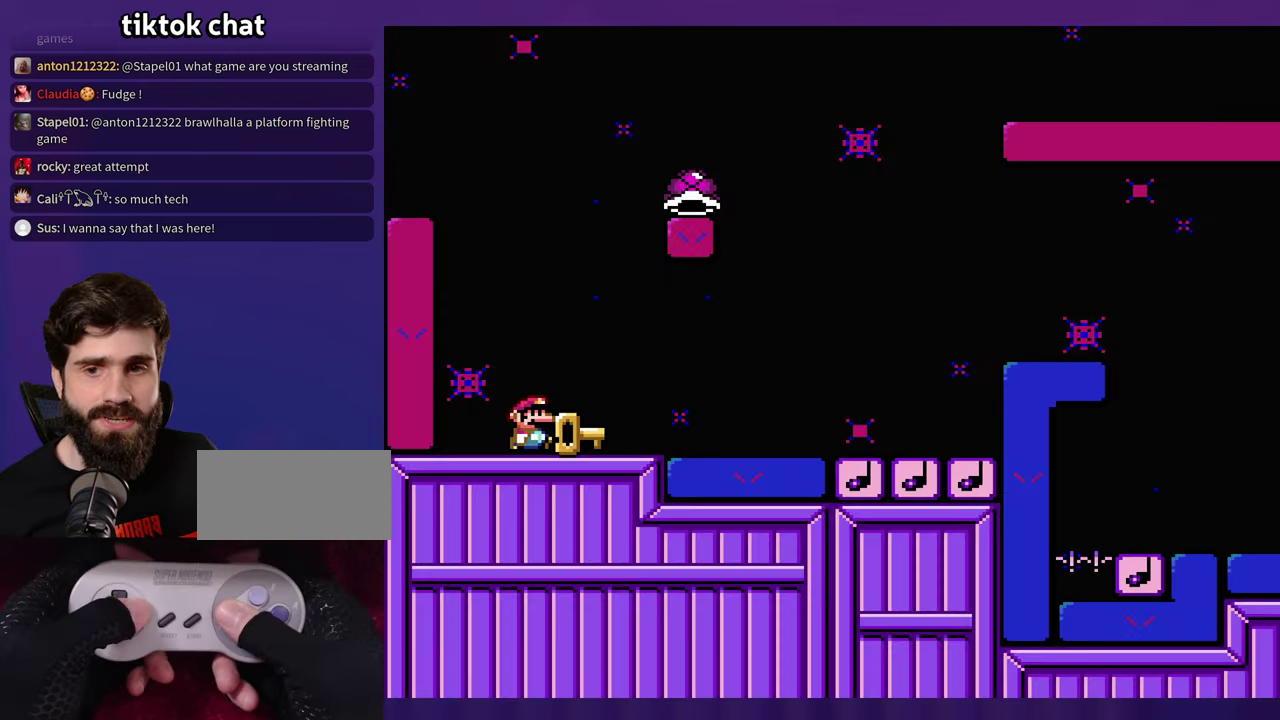
{"buttons": [], "events": [[317, "B", "down"], [367, "B", "up"]]}
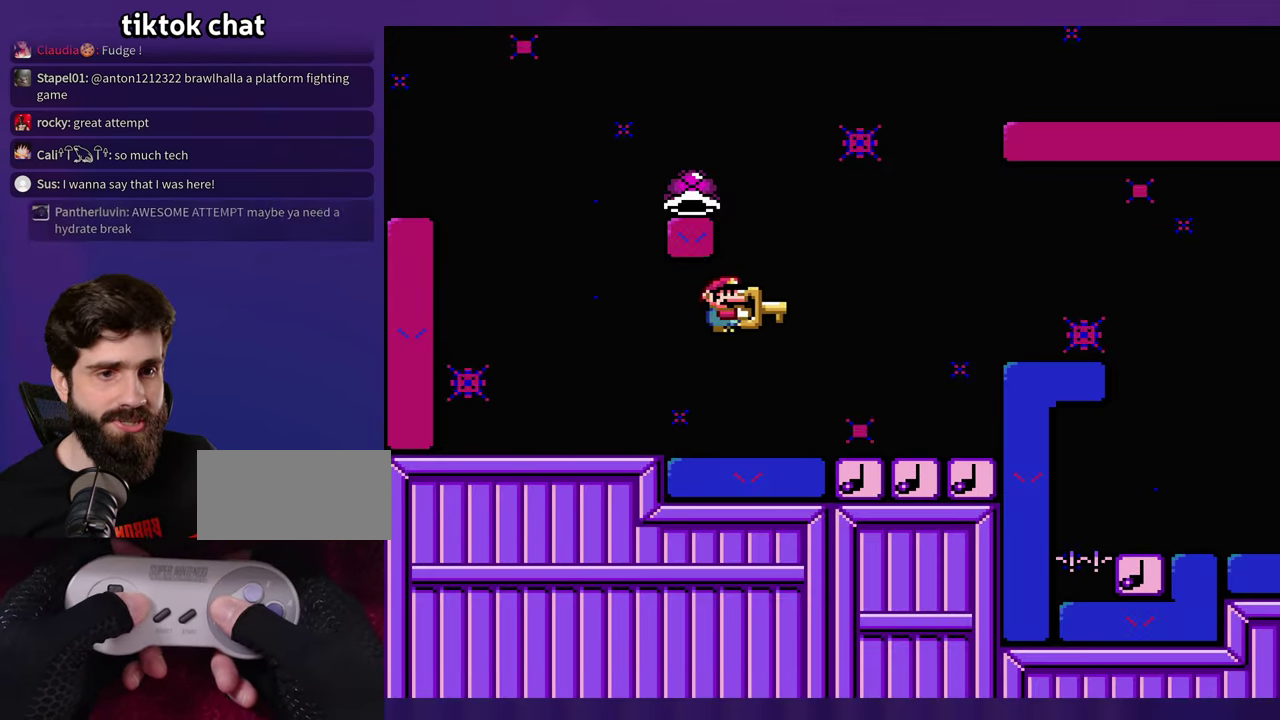
{"buttons": ["B", "DPAD_LEFT"], "events": [[266, "B", "down"], [266, "DPAD_LEFT", "down"]]}
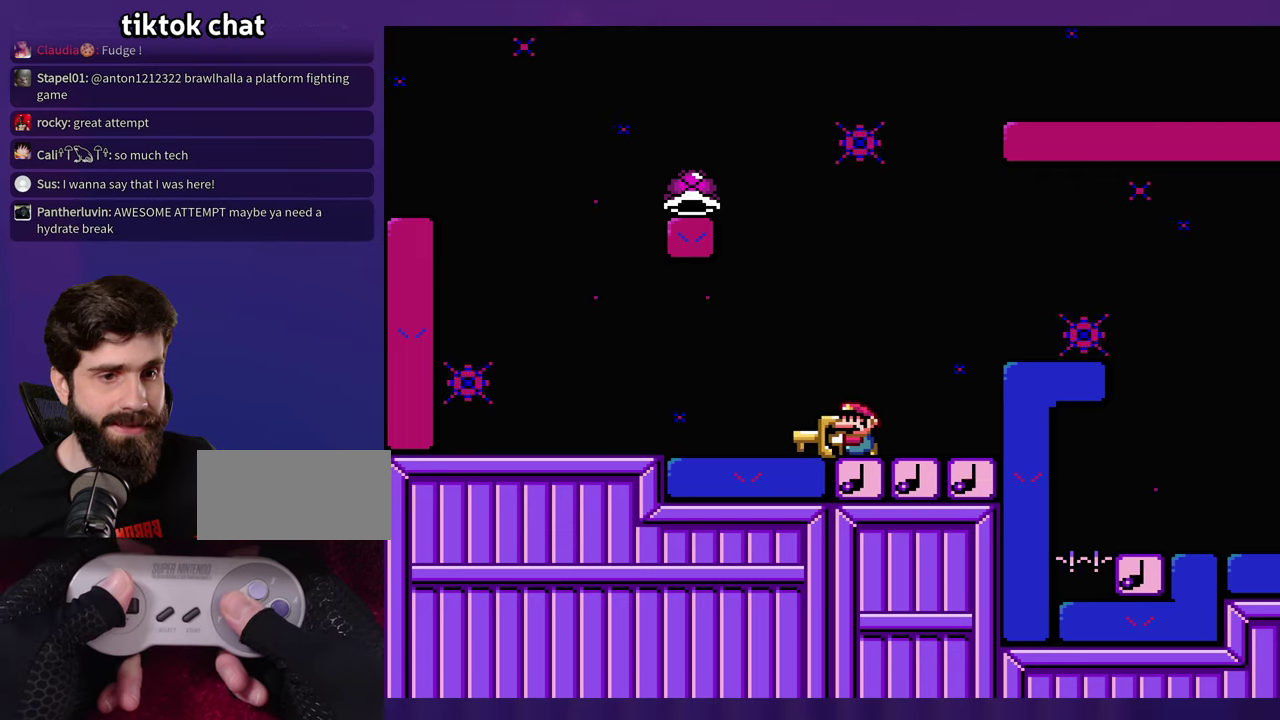
{"buttons": ["B"], "events": [[500, "DPAD_LEFT", "up"]]}
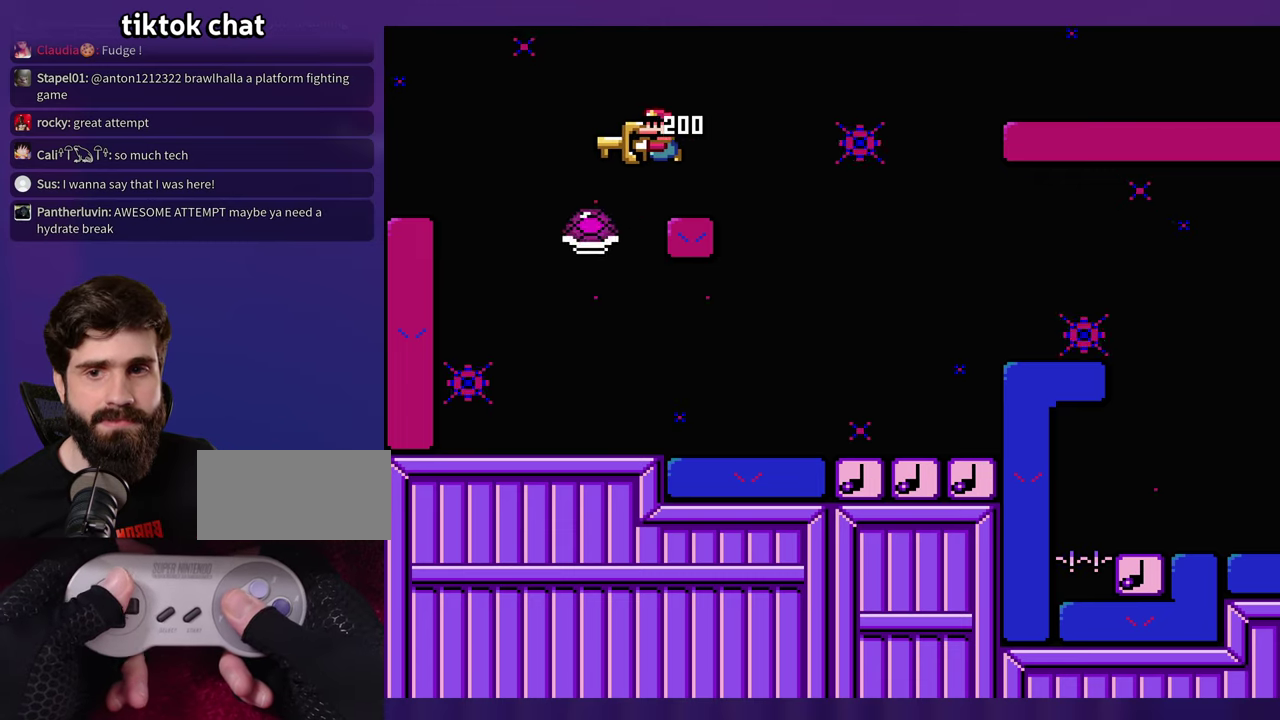
{"buttons": [], "events": [[483, "B", "up"]]}
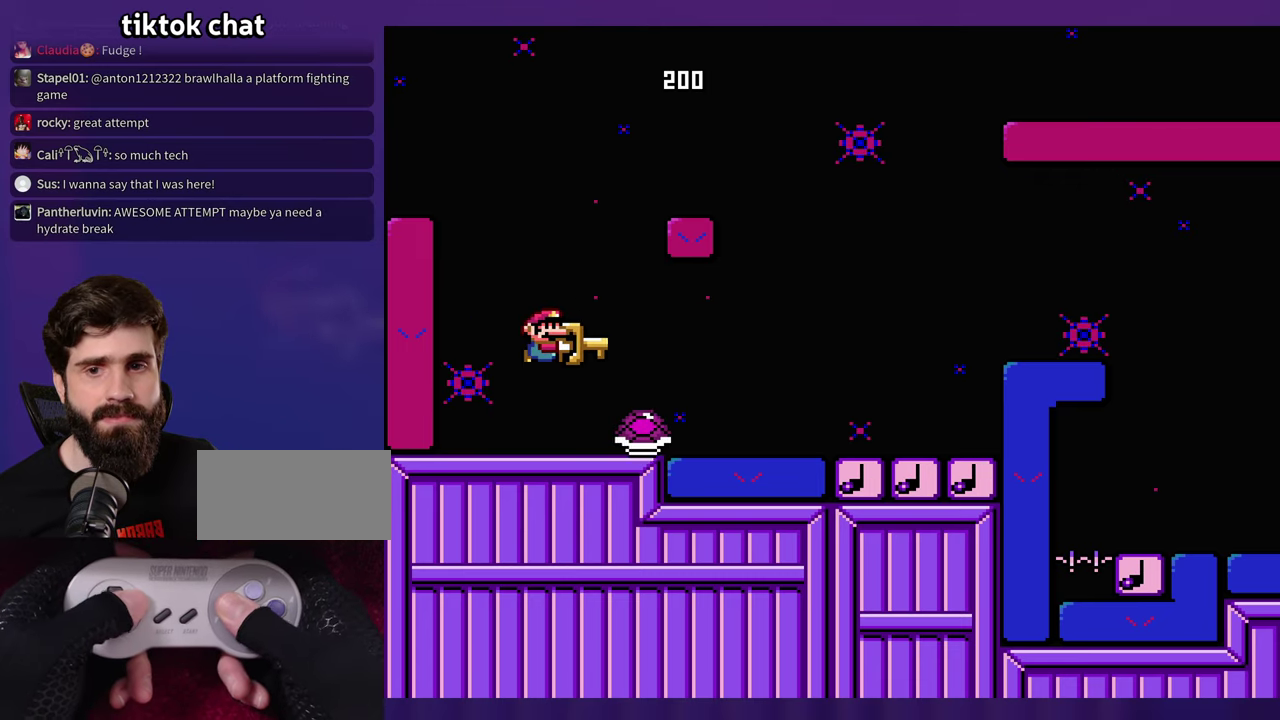
{"buttons": [], "events": [[283, "B", "down"], [350, "B", "up"]]}
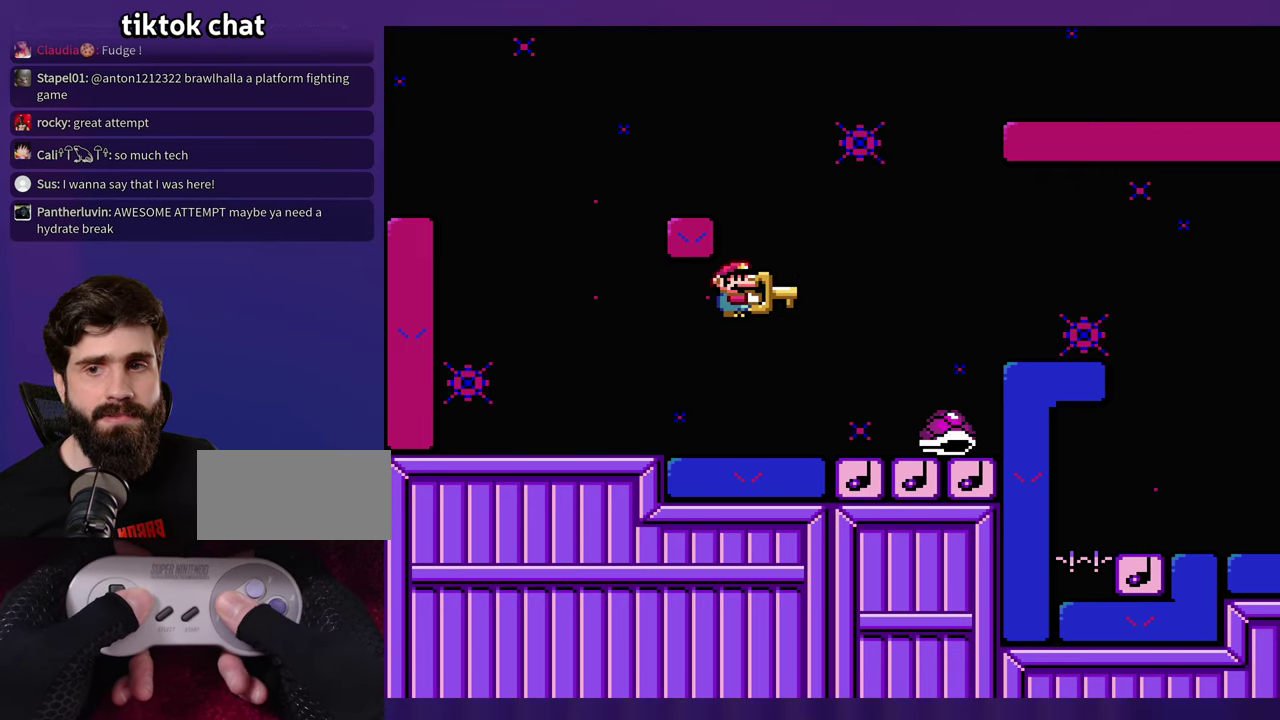
{"buttons": [], "events": [[33, "B", "down"], [200, "B", "up"], [333, "DPAD_LEFT", "down"], [433, "DPAD_LEFT", "up"]]}
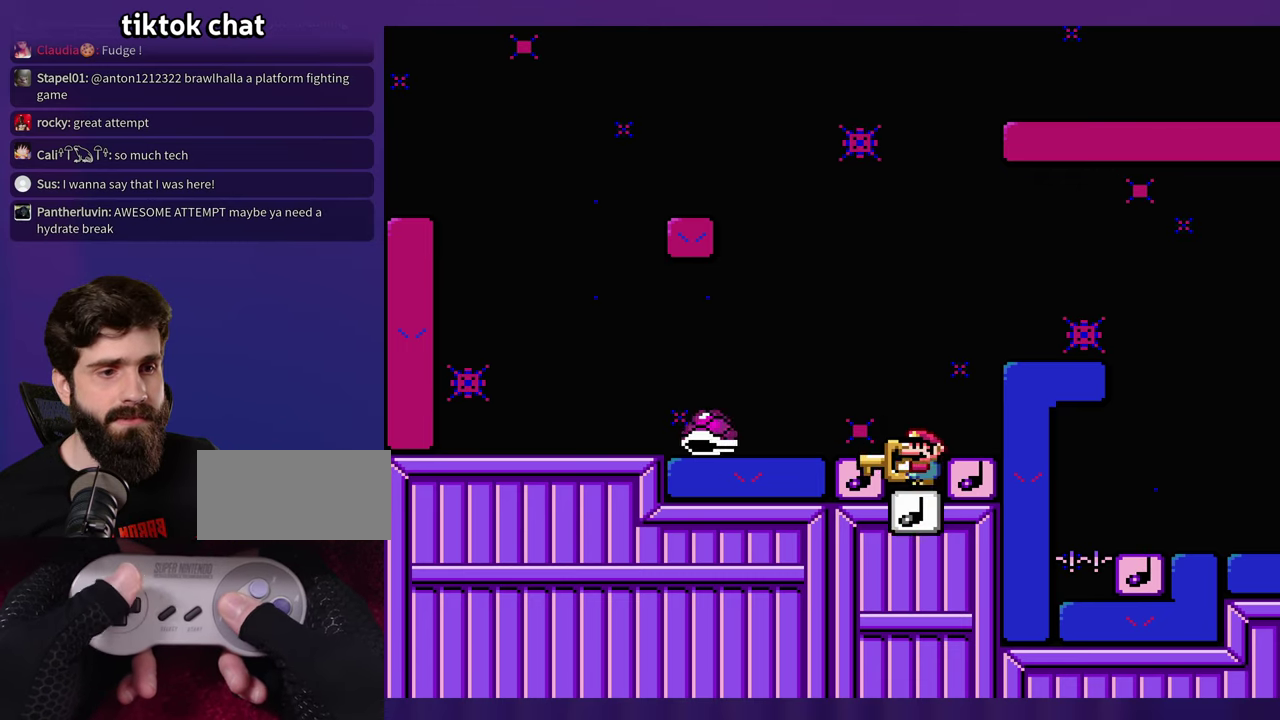
{"buttons": [], "events": []}
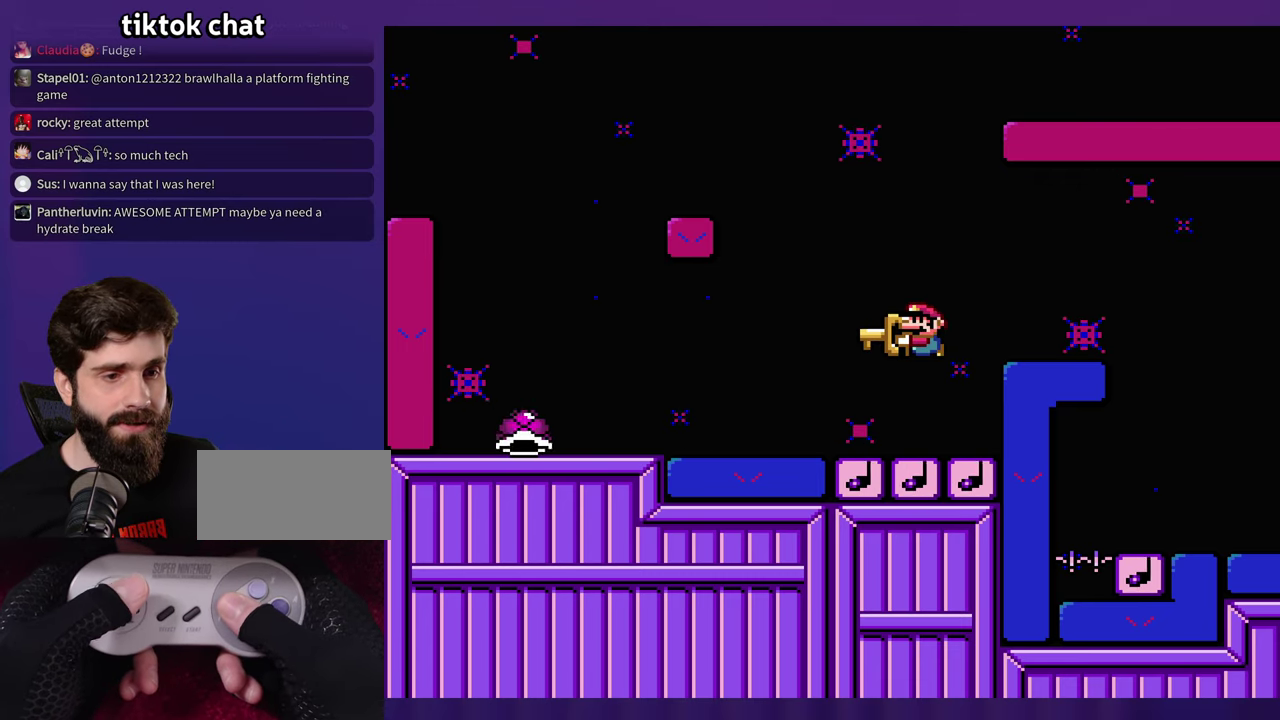
{"buttons": [], "events": []}
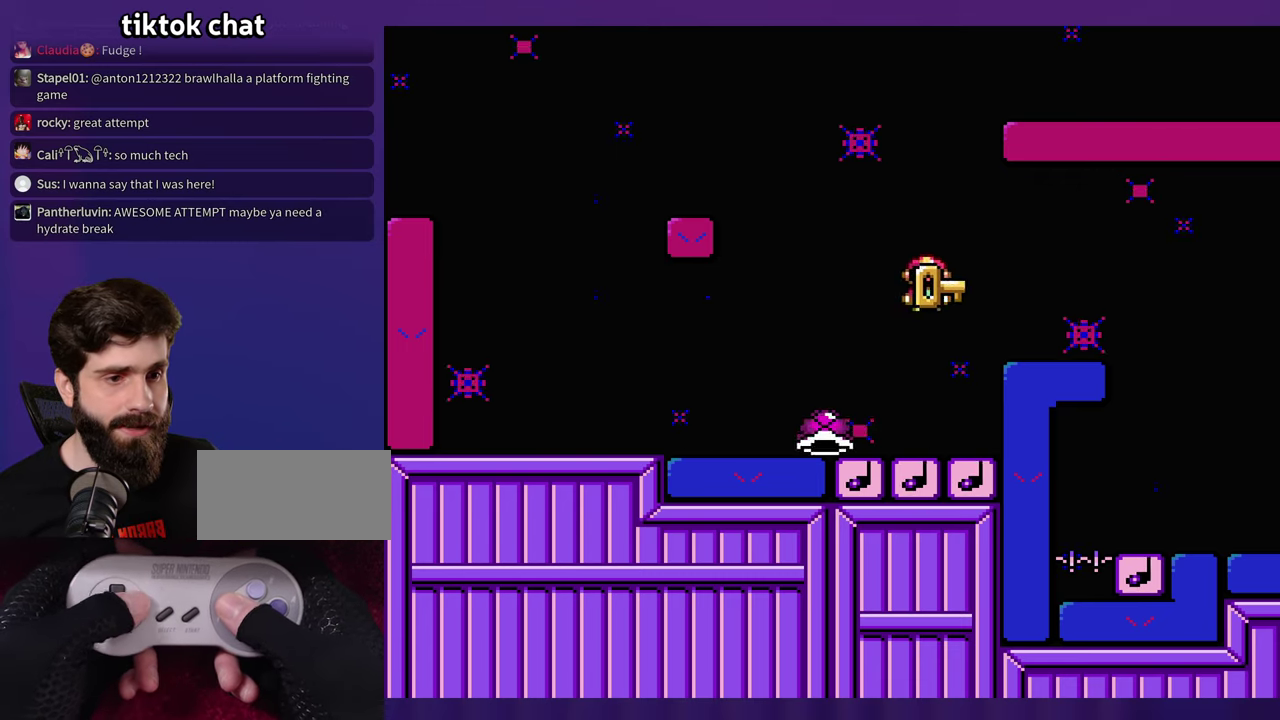
{"buttons": [], "events": [[133, "DPAD_LEFT", "down"], [316, "DPAD_LEFT", "up"]]}
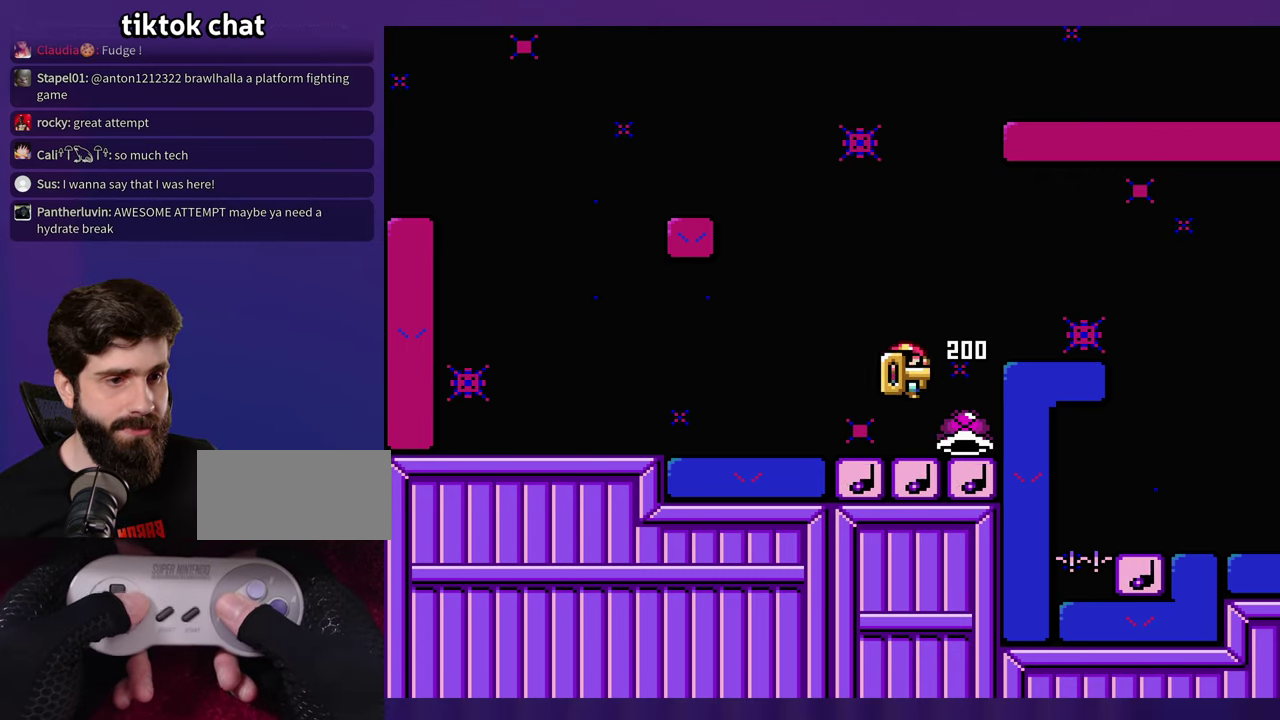
{"buttons": [], "events": [[66, "B", "down"], [300, "B", "up"]]}
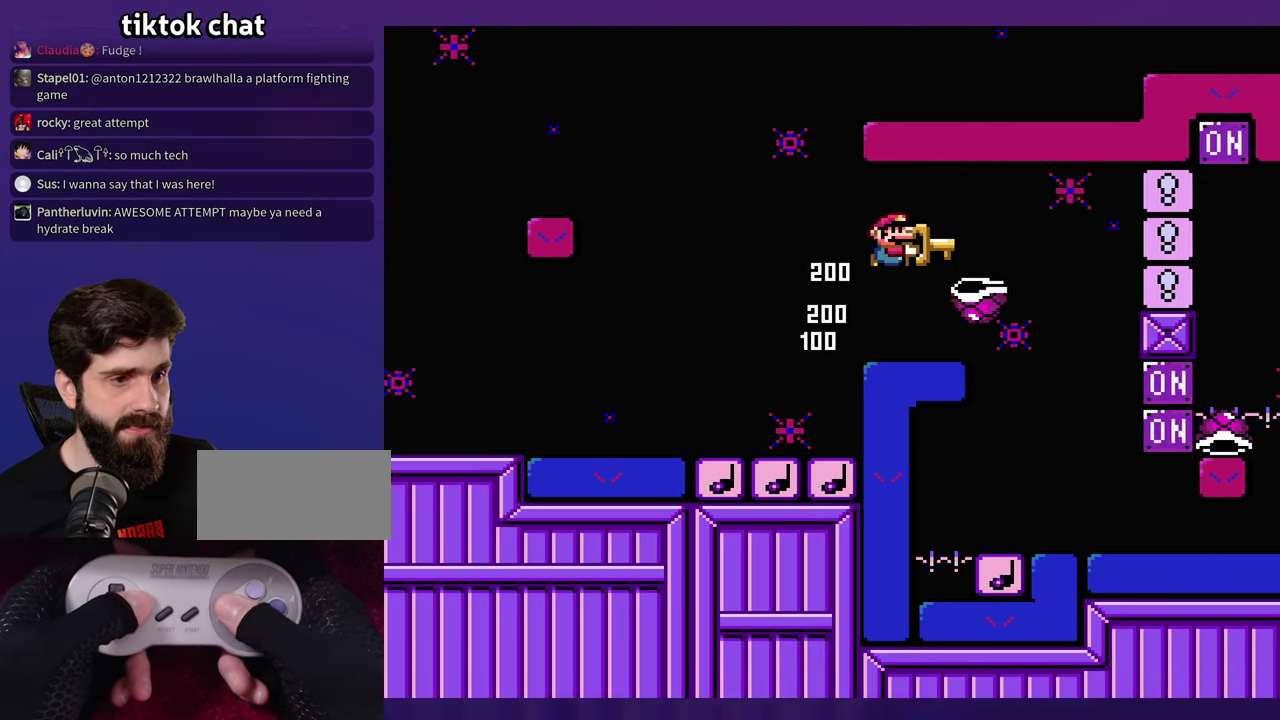
{"buttons": [], "events": [[233, "B", "down"], [350, "DPAD_LEFT", "down"], [383, "B", "up"], [466, "DPAD_LEFT", "up"]]}
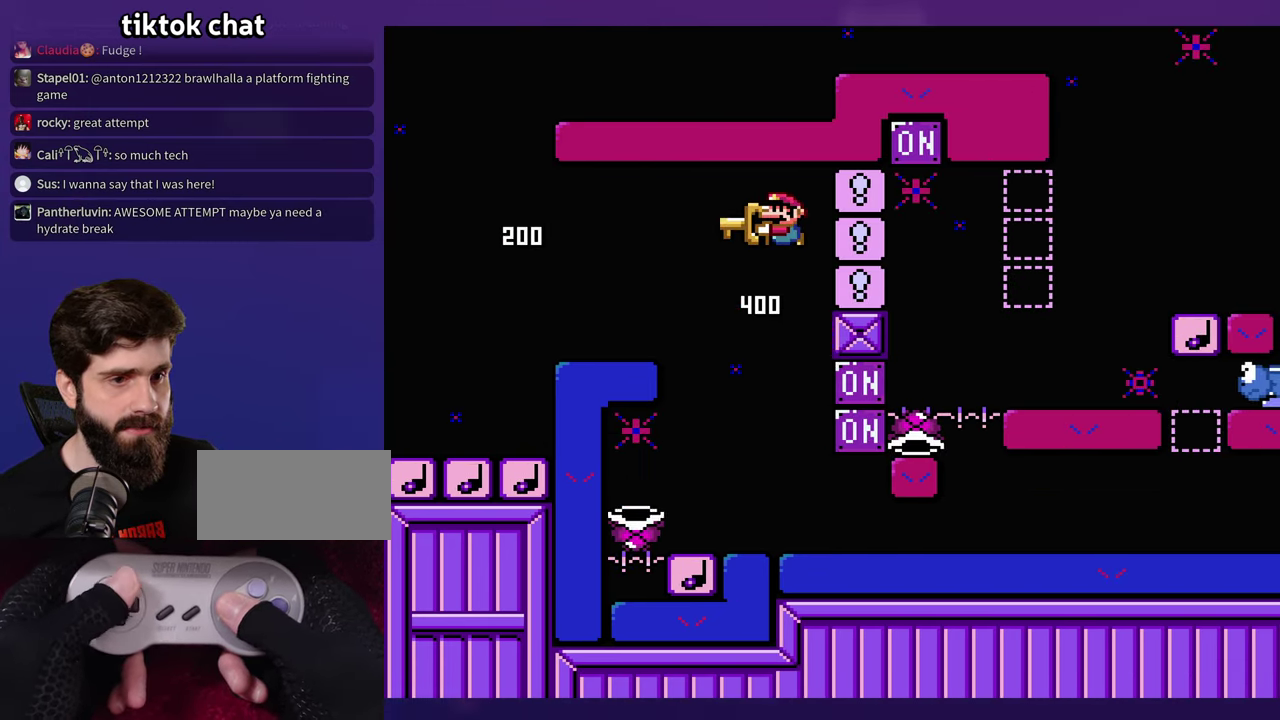
{"buttons": [], "events": [[150, "B", "down"], [217, "DPAD_LEFT", "down"], [283, "B", "up"], [350, "DPAD_LEFT", "up"]]}